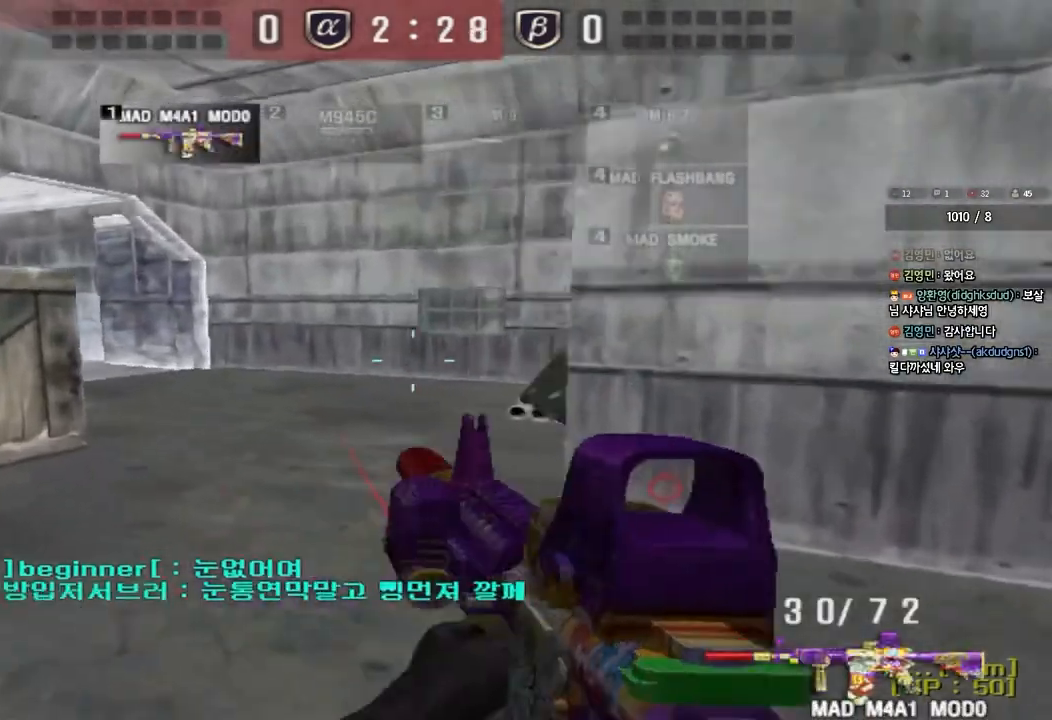
Gameplay with keyboard; each line is a JSON object with the keys held at the frame after it. "events" lists presses ("down") and releases ("up") of "a", "ctrl", "d", "e", "f", "q", "r", "s", "shift", "space", "tab" and "w" between this image and that frame as [ms after this image, input, new state], when the widget could be followed in between. No other keys are recorded. Mouse input is not recorded.
{"keys": ["d", "w"], "events": [[17, "a", "up"], [83, "ctrl", "up"], [100, "a", "down"], [100, "w", "down"], [317, "w", "up"], [333, "ctrl", "down"], [350, "a", "up"], [400, "ctrl", "up"], [400, "w", "down"], [417, "d", "down"]]}
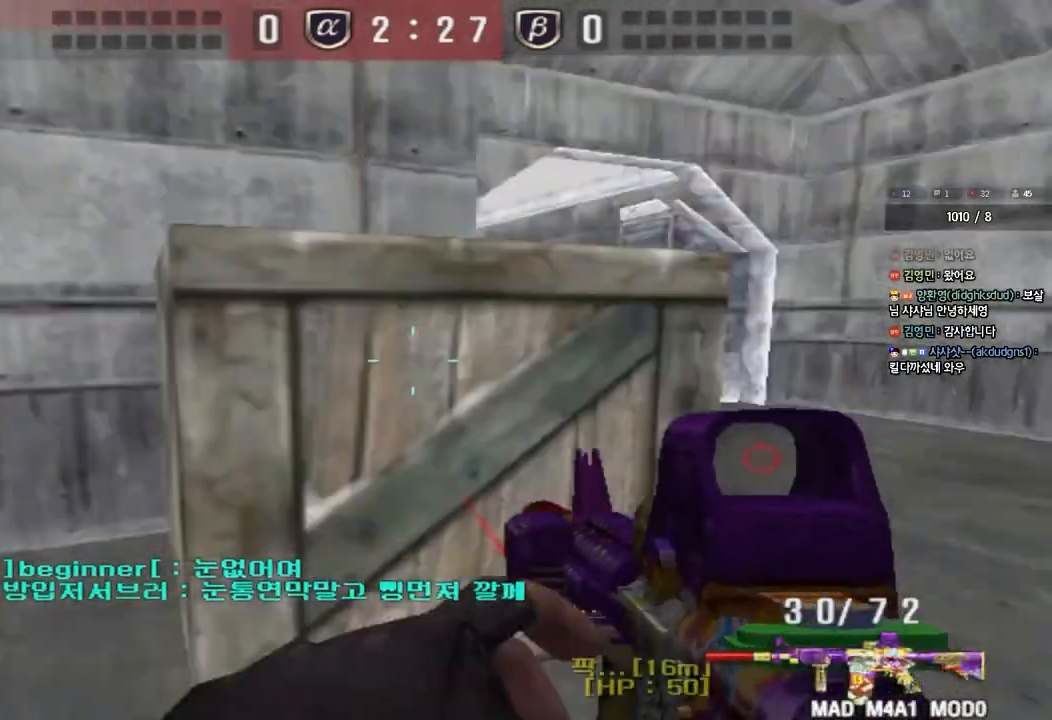
{"keys": ["ctrl"], "events": [[150, "ctrl", "down"], [167, "d", "up"], [183, "w", "up"], [250, "ctrl", "up"], [250, "d", "down"], [250, "w", "down"], [467, "ctrl", "down"], [467, "d", "up"], [483, "w", "up"]]}
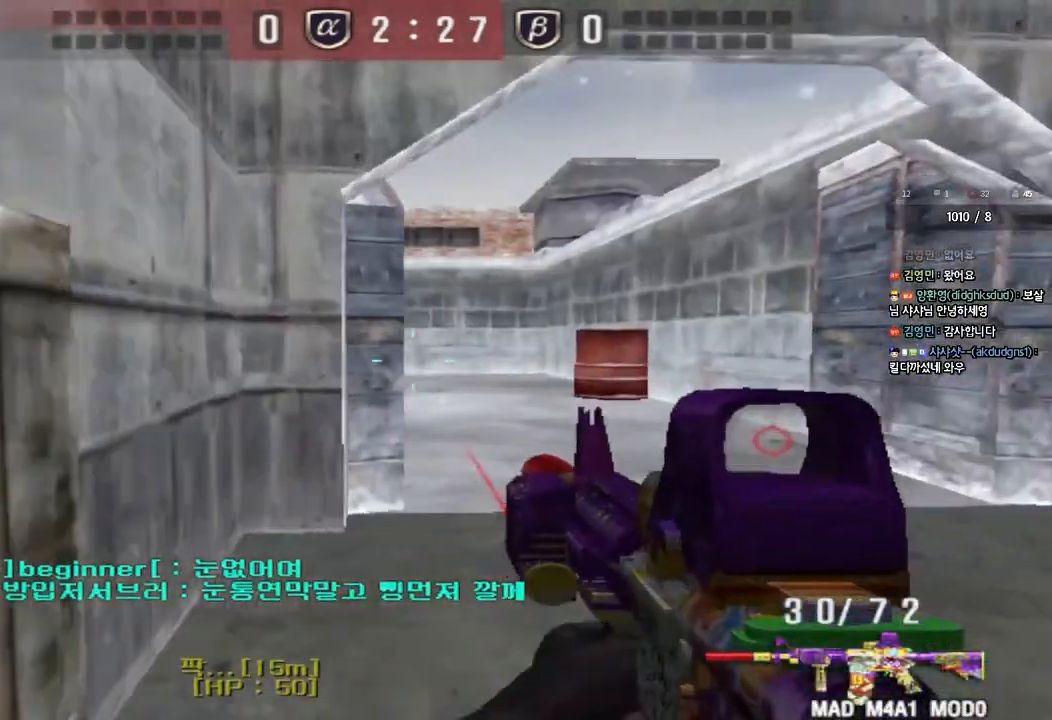
{"keys": ["d", "w"], "events": [[33, "ctrl", "up"], [67, "d", "down"], [67, "w", "down"], [233, "ctrl", "down"], [250, "d", "up"], [250, "w", "up"], [333, "ctrl", "up"], [333, "d", "down"], [333, "w", "down"]]}
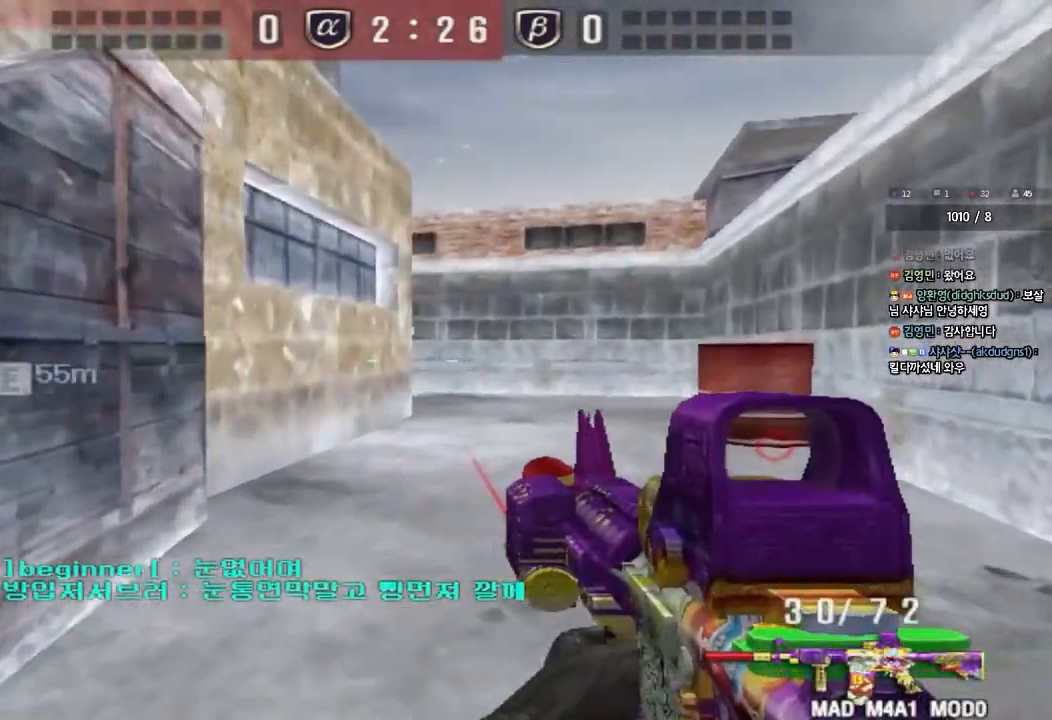
{"keys": ["d", "w"], "events": [[50, "ctrl", "down"], [50, "d", "up"], [67, "w", "up"], [133, "ctrl", "up"], [133, "d", "down"], [150, "w", "down"], [317, "ctrl", "down"], [317, "d", "up"], [333, "w", "up"], [400, "ctrl", "up"], [400, "d", "down"], [400, "w", "down"]]}
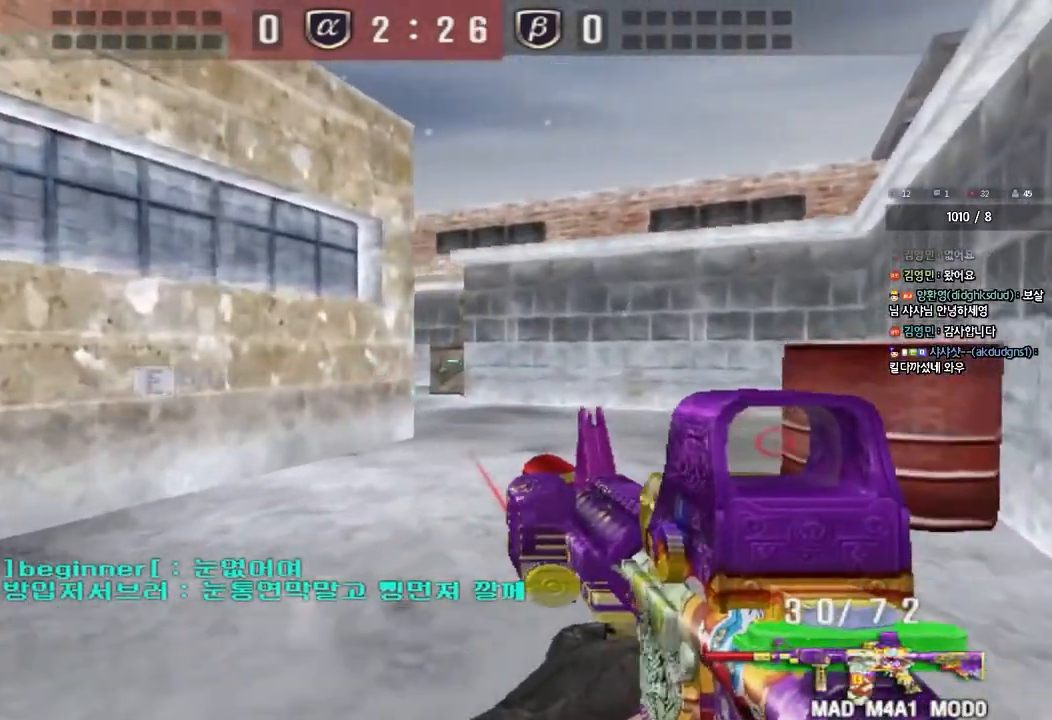
{"keys": ["ctrl"], "events": [[83, "ctrl", "down"], [100, "w", "up"], [117, "d", "up"], [200, "w", "down"], [217, "a", "down"], [217, "ctrl", "up"], [417, "ctrl", "down"], [417, "w", "up"], [450, "a", "up"]]}
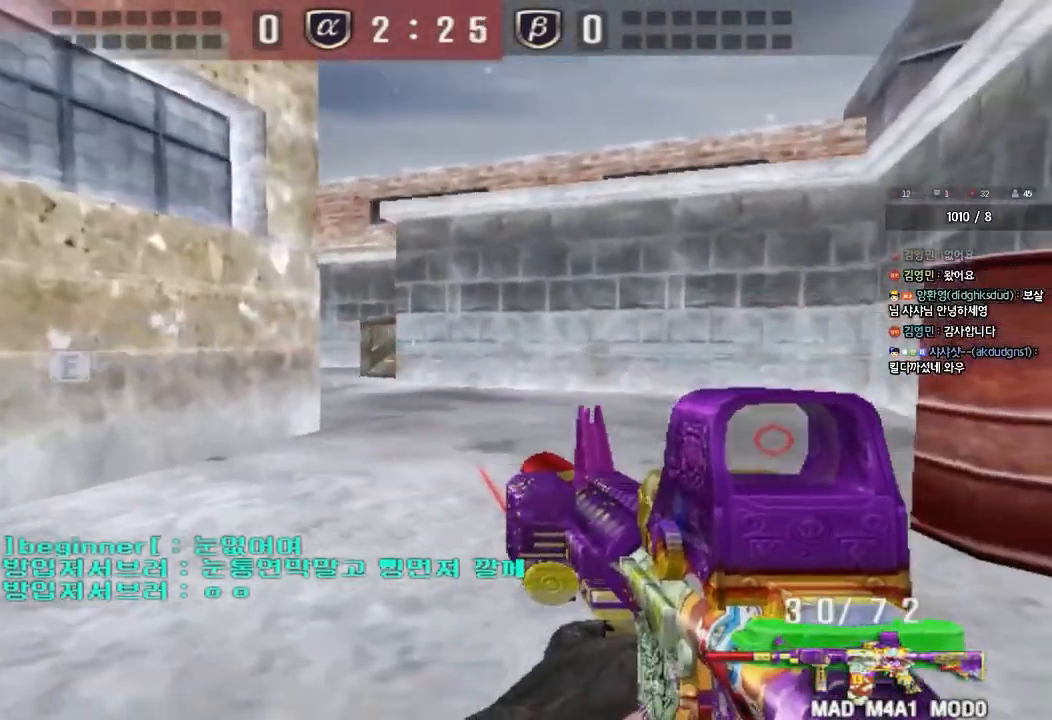
{"keys": ["a", "s"], "events": [[33, "a", "down"], [33, "ctrl", "up"], [33, "w", "down"], [133, "w", "up"], [150, "ctrl", "down"], [167, "a", "up"], [250, "a", "down"], [250, "ctrl", "up"], [250, "s", "down"]]}
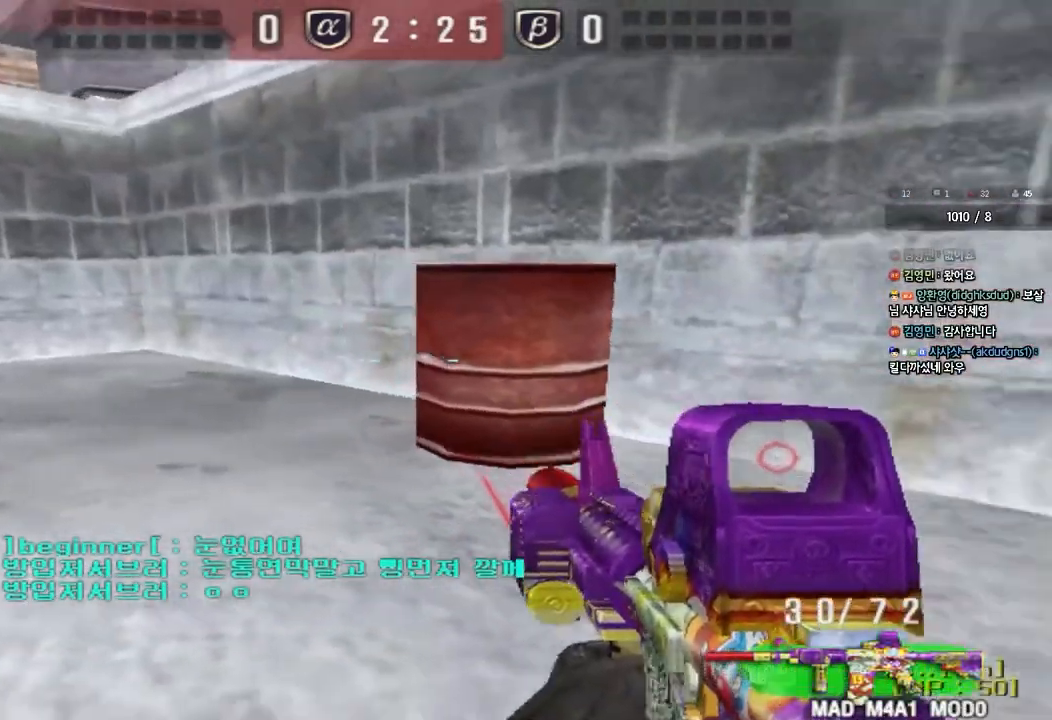
{"keys": ["d", "w"], "events": [[50, "ctrl", "down"], [50, "s", "up"], [67, "a", "up"], [150, "a", "down"], [167, "ctrl", "up"], [167, "w", "down"], [333, "w", "up"], [350, "ctrl", "down"], [367, "a", "up"], [417, "d", "down"], [417, "w", "down"], [433, "ctrl", "up"]]}
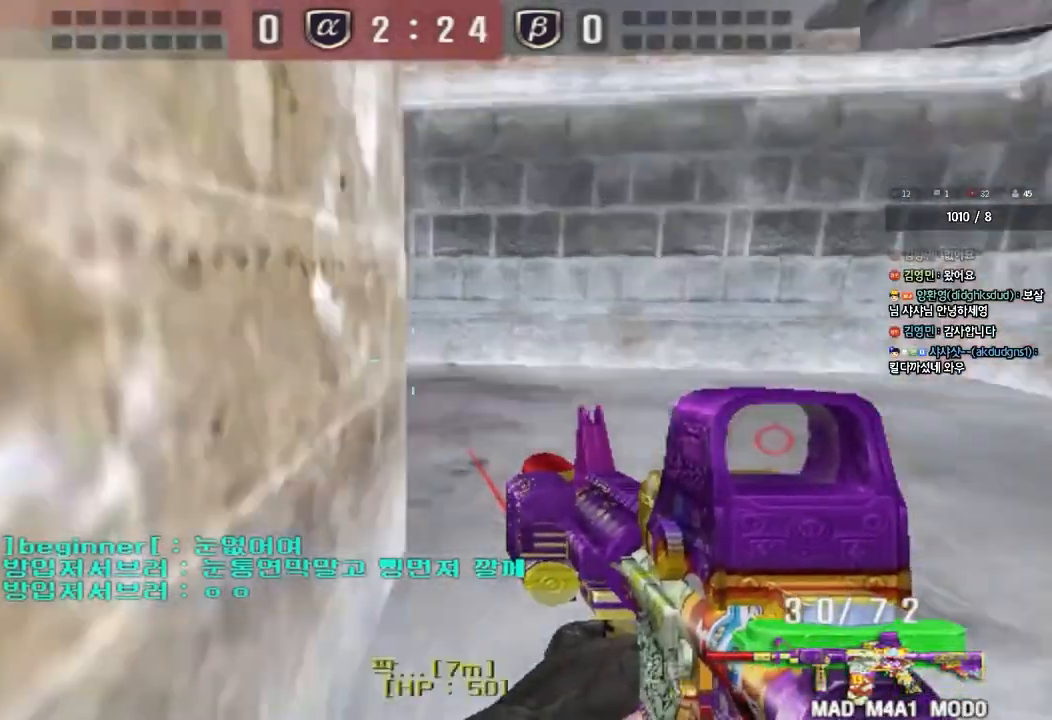
{"keys": [], "events": [[233, "ctrl", "down"], [250, "d", "up"], [267, "w", "up"], [283, "space", "down"], [367, "ctrl", "up"], [367, "space", "up"]]}
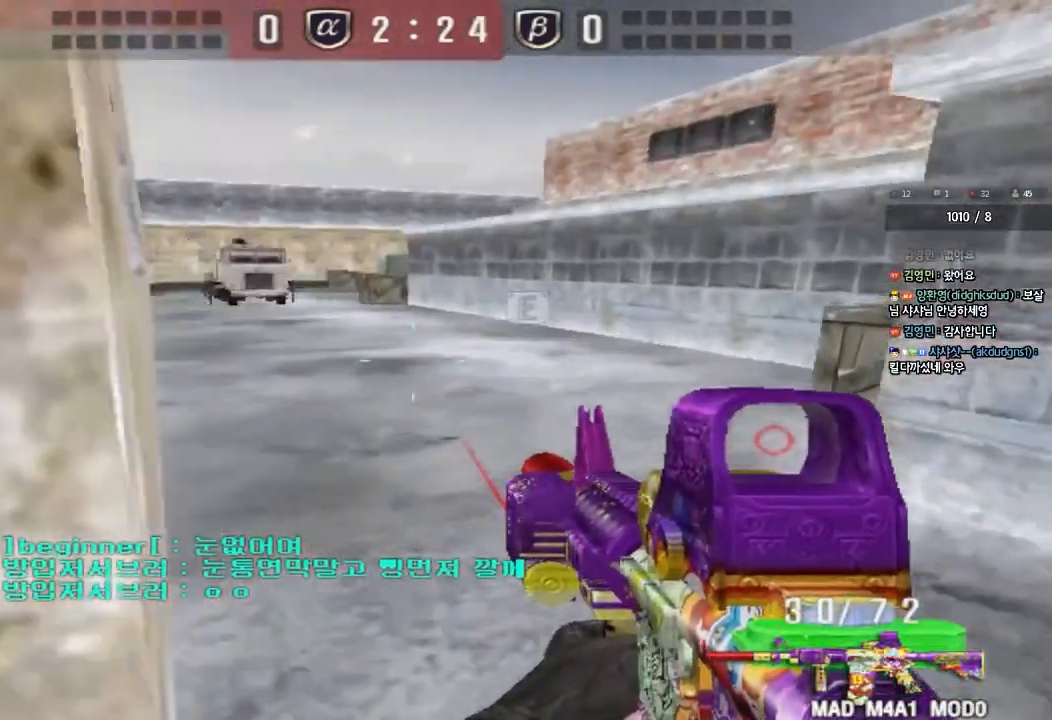
{"keys": ["a", "s"], "events": [[33, "a", "down"], [33, "s", "down"]]}
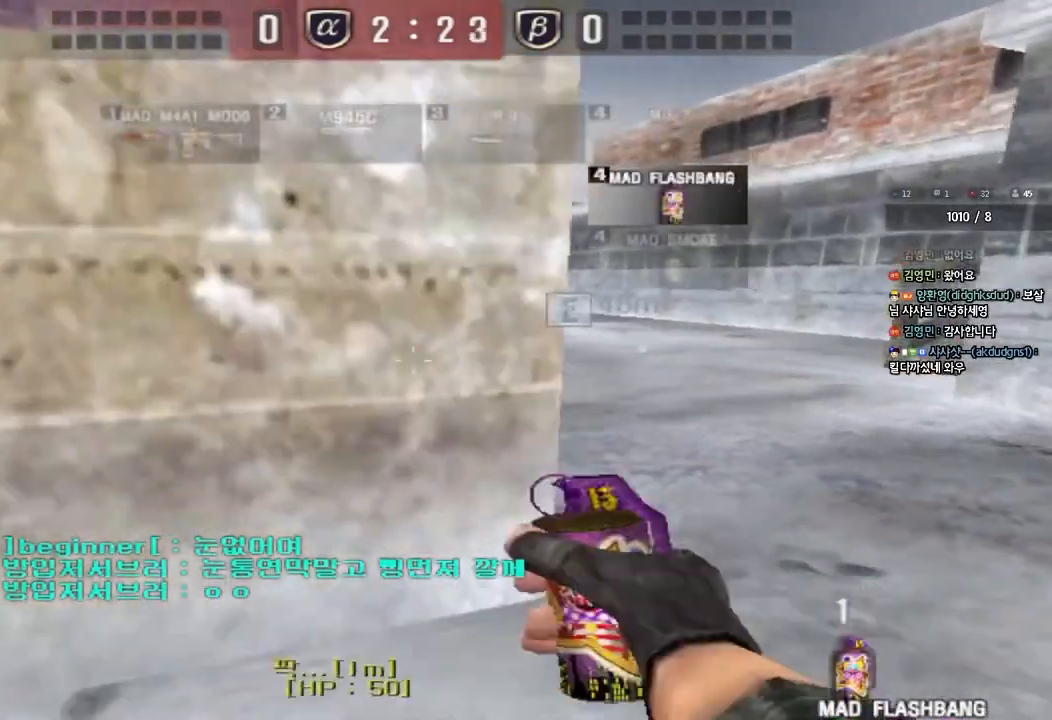
{"keys": ["d", "w"], "events": [[83, "a", "up"], [100, "d", "down"], [200, "s", "up"], [317, "w", "down"]]}
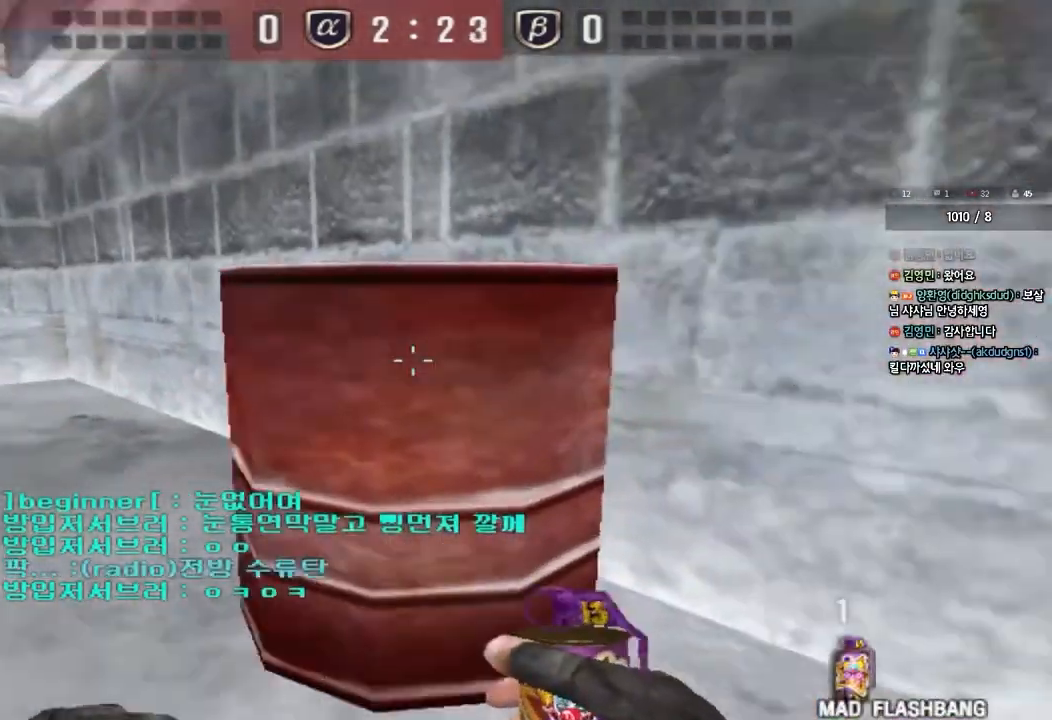
{"keys": ["ctrl", "w"], "events": [[117, "w", "up"], [233, "s", "down"], [250, "a", "down"], [317, "a", "up"], [317, "s", "up"], [367, "d", "up"], [417, "ctrl", "down"], [483, "w", "down"]]}
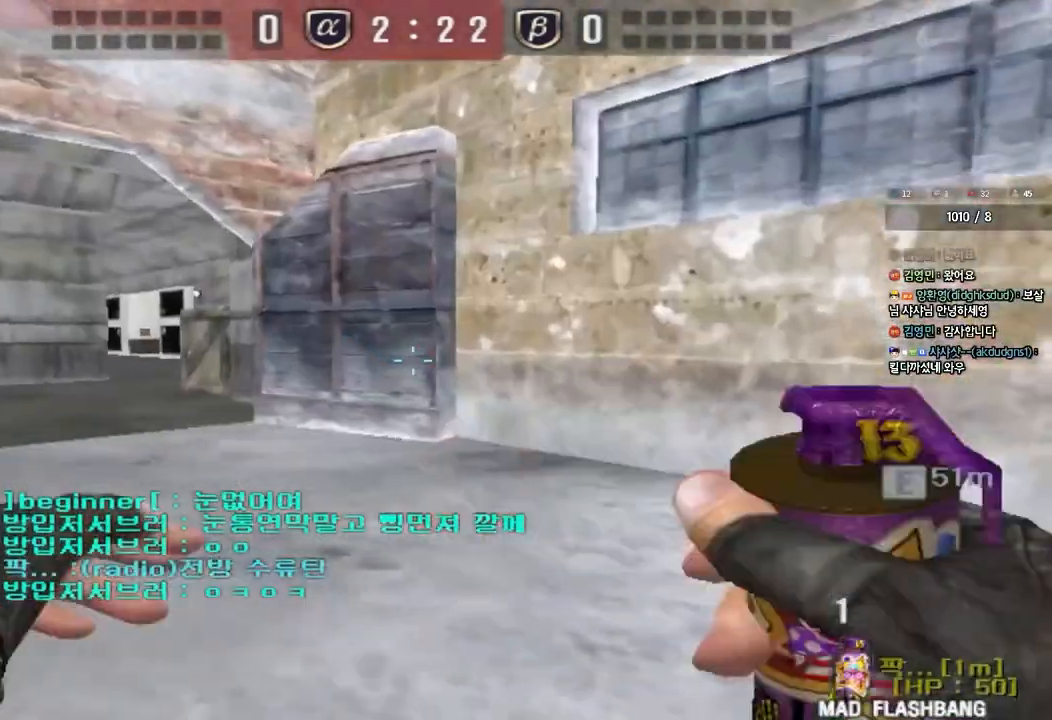
{"keys": ["a", "w"], "events": [[33, "d", "down"], [67, "ctrl", "up"], [350, "a", "down"], [350, "d", "up"], [367, "shift", "down"], [483, "shift", "up"]]}
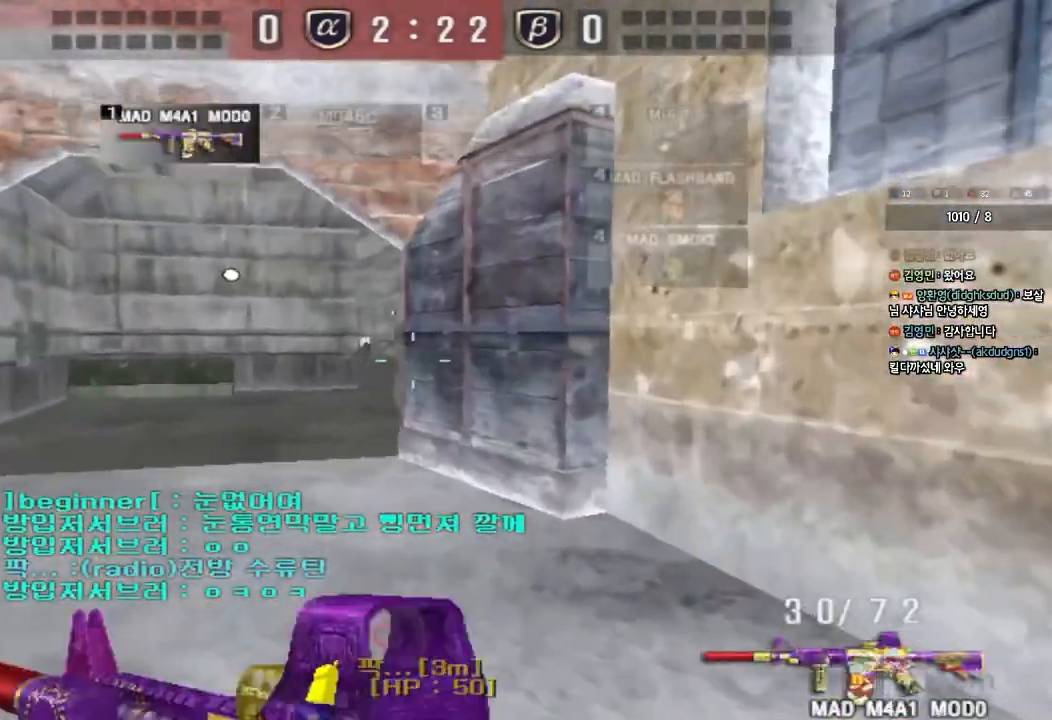
{"keys": ["a", "s", "shift"], "events": [[117, "a", "up"], [117, "shift", "down"], [117, "w", "up"], [233, "a", "down"], [233, "s", "down"]]}
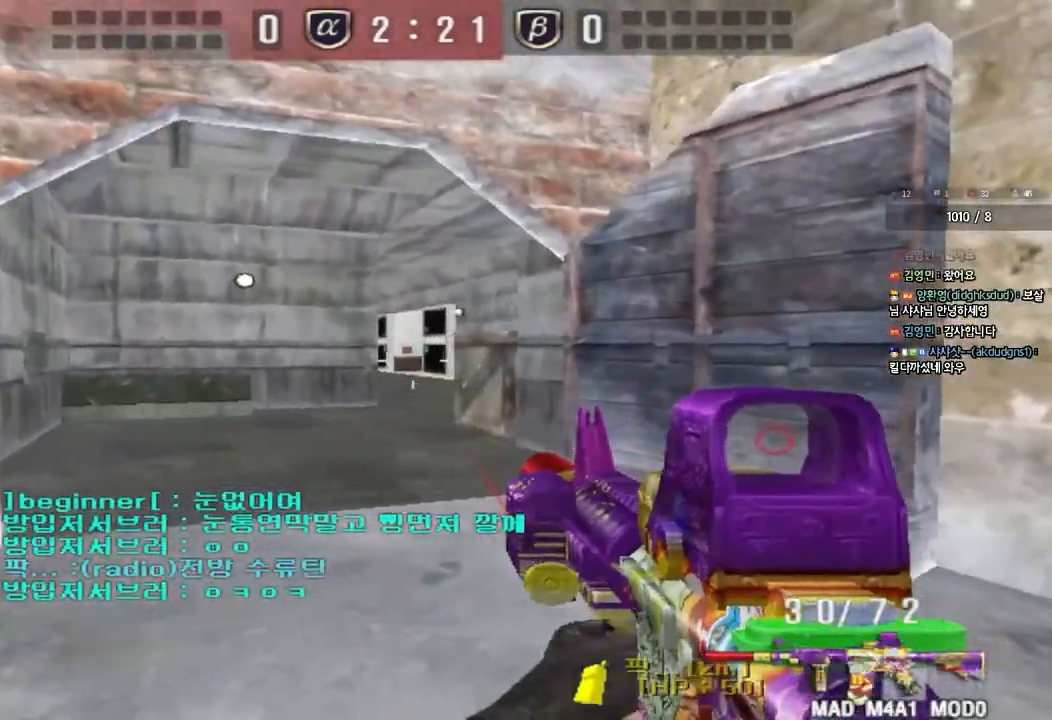
{"keys": ["shift"], "events": [[83, "s", "up"], [183, "w", "down"], [300, "w", "up"], [333, "a", "up"]]}
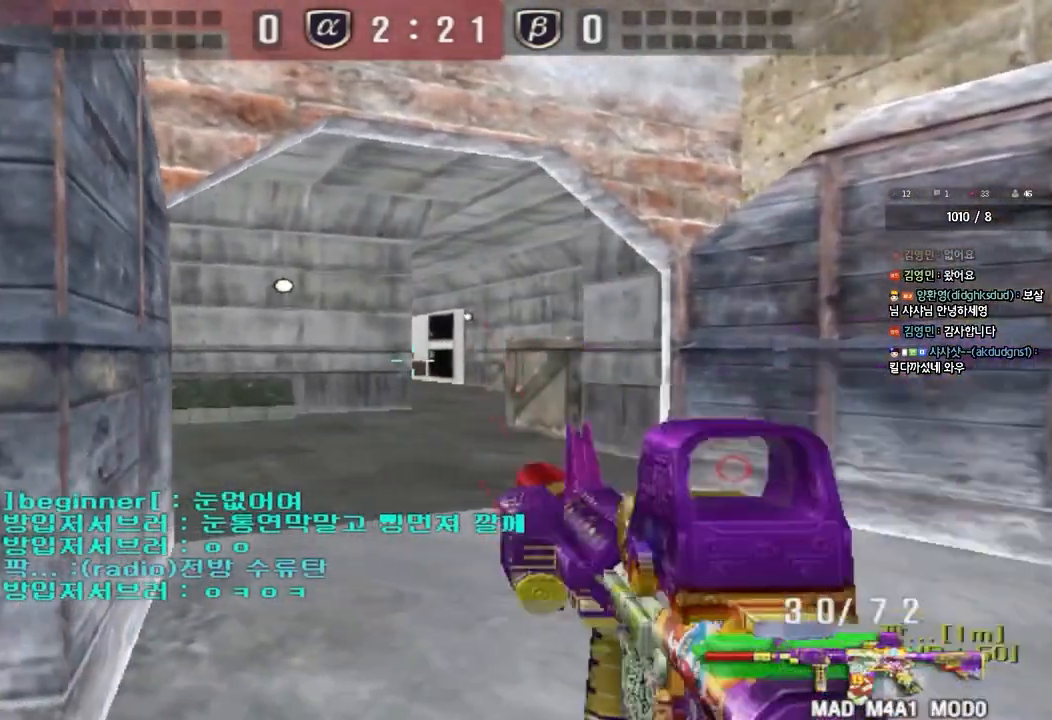
{"keys": ["shift"], "events": [[300, "a", "down"], [367, "a", "up"]]}
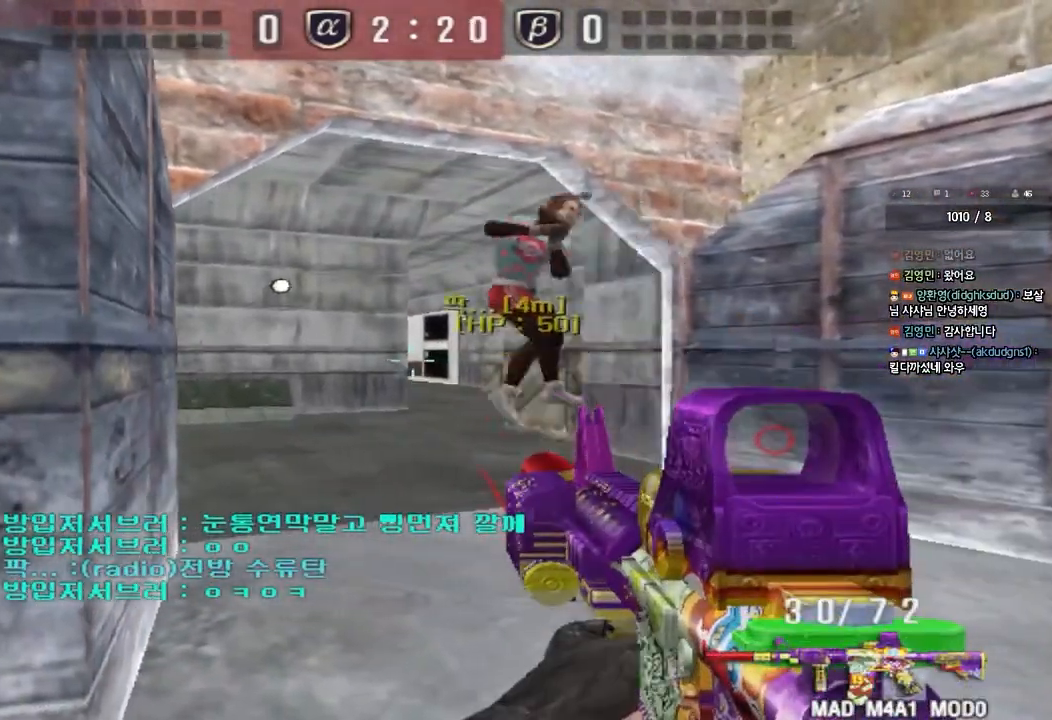
{"keys": ["a", "shift", "w"], "events": [[467, "a", "down"], [483, "w", "down"]]}
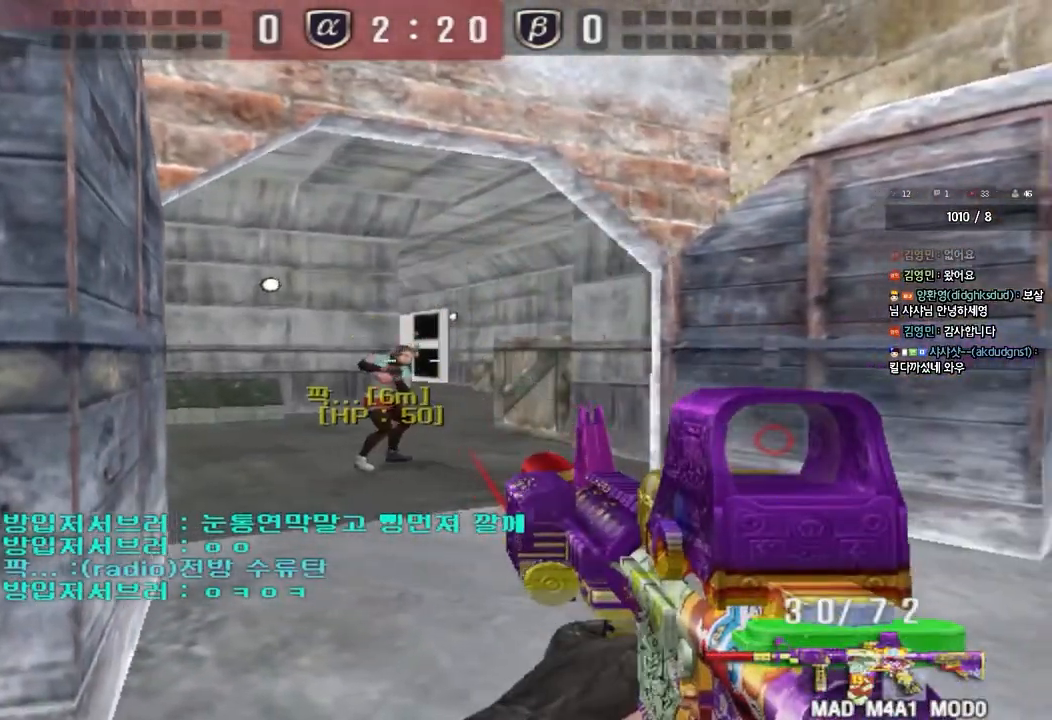
{"keys": ["d", "w"], "events": [[100, "w", "up"], [117, "a", "up"], [217, "d", "down"], [217, "w", "down"], [267, "shift", "up"]]}
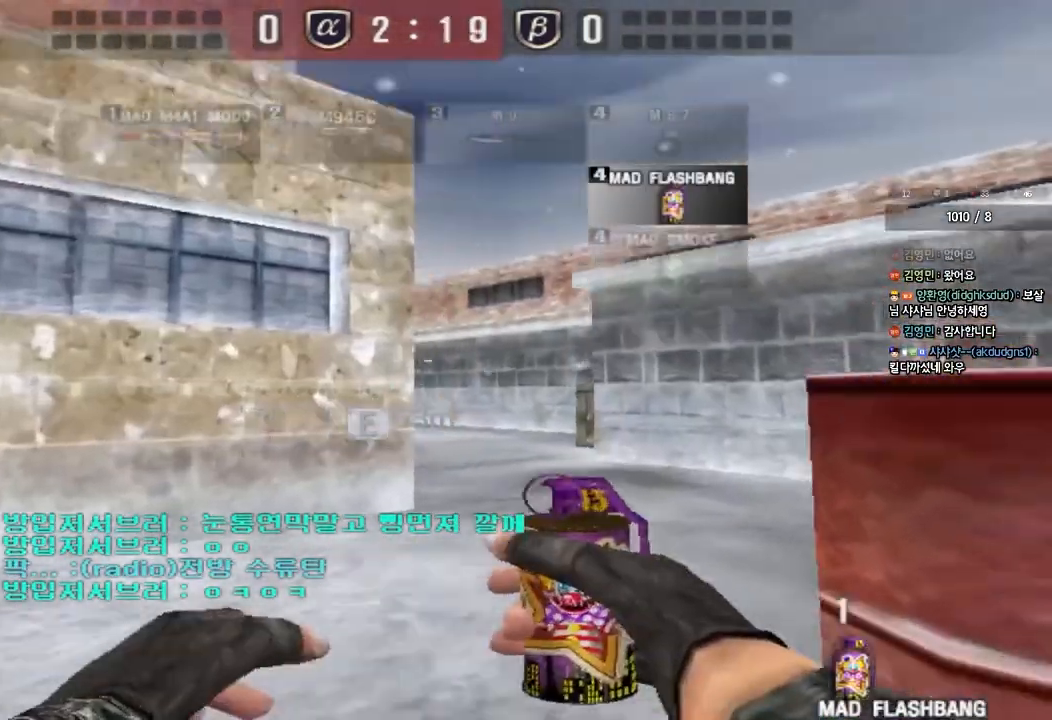
{"keys": ["d"], "events": [[50, "w", "up"]]}
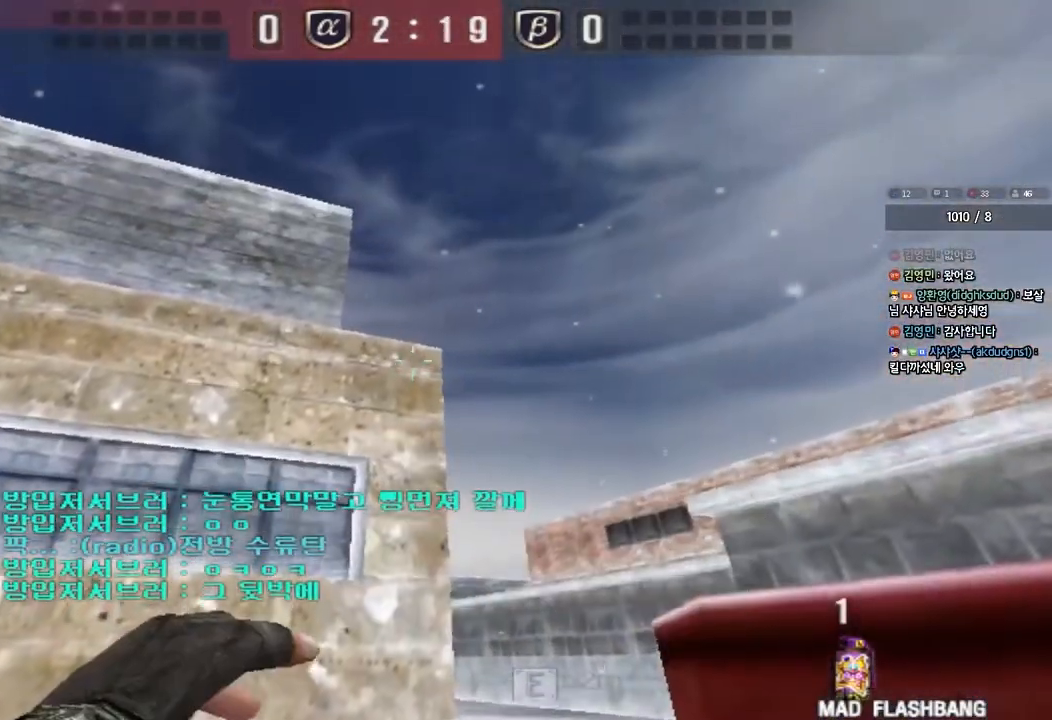
{"keys": ["d"], "events": []}
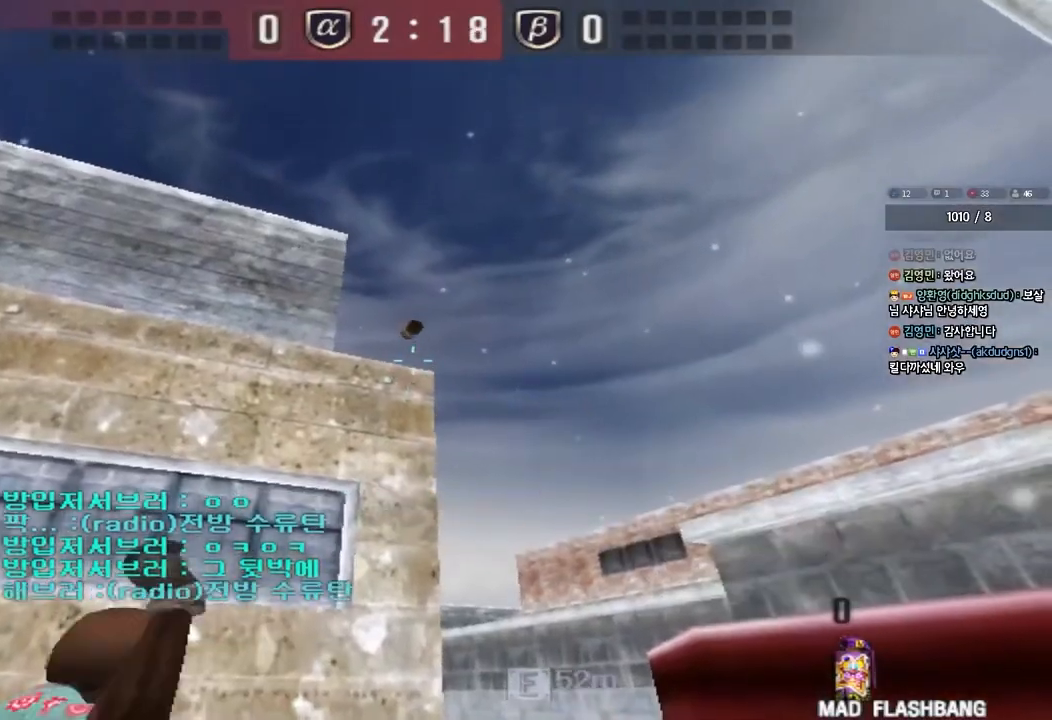
{"keys": ["d"], "events": [[67, "tab", "down"], [250, "tab", "up"]]}
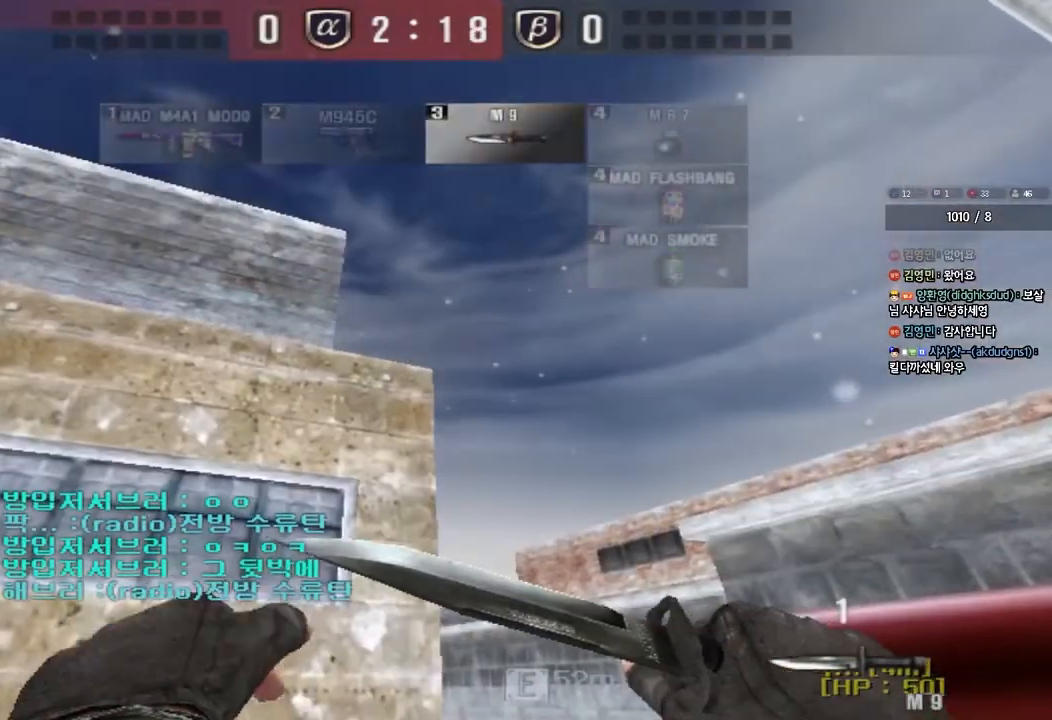
{"keys": ["d", "w"], "events": [[33, "a", "down"], [50, "w", "down"], [67, "d", "up"], [350, "a", "up"], [417, "d", "down"]]}
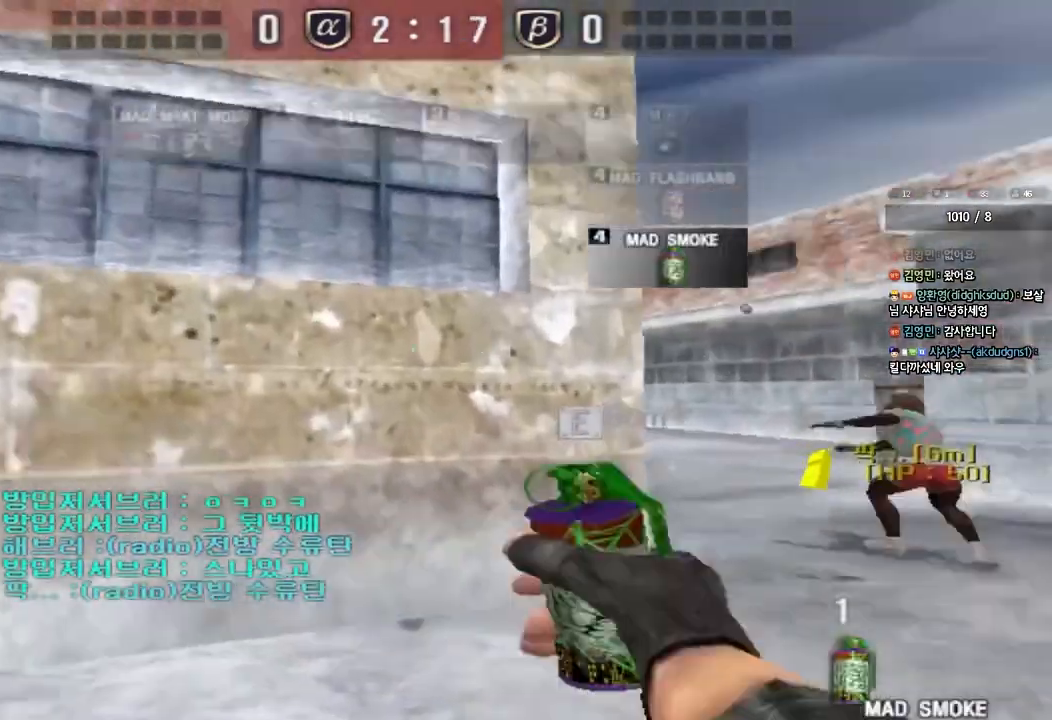
{"keys": [], "events": [[250, "d", "up"], [250, "shift", "down"], [267, "w", "up"], [283, "space", "down"], [383, "shift", "up"], [417, "space", "up"]]}
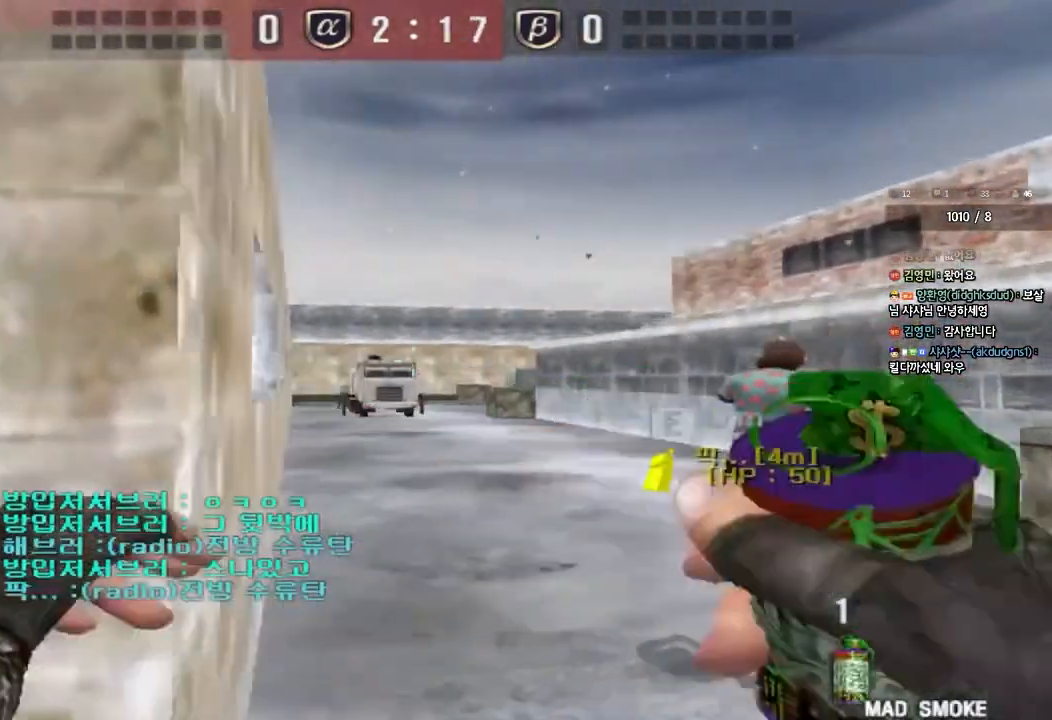
{"keys": ["d", "w"], "events": [[300, "d", "down"], [300, "w", "down"]]}
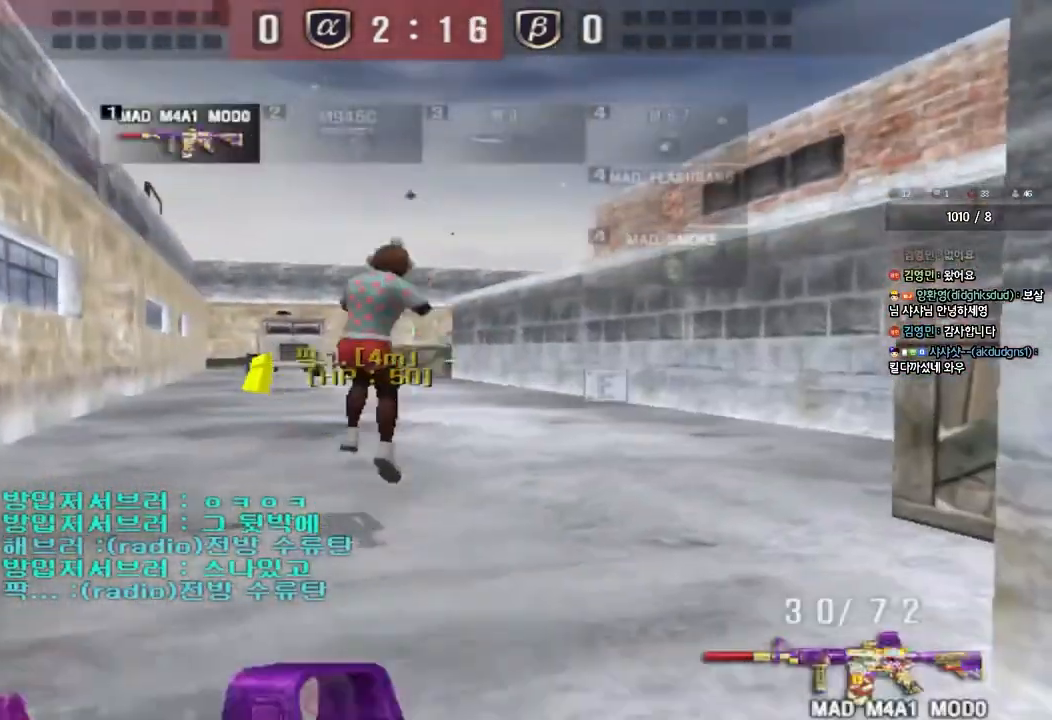
{"keys": [], "events": [[117, "ctrl", "down"], [117, "d", "up"], [133, "w", "up"], [167, "space", "down"], [283, "space", "up"], [383, "ctrl", "up"]]}
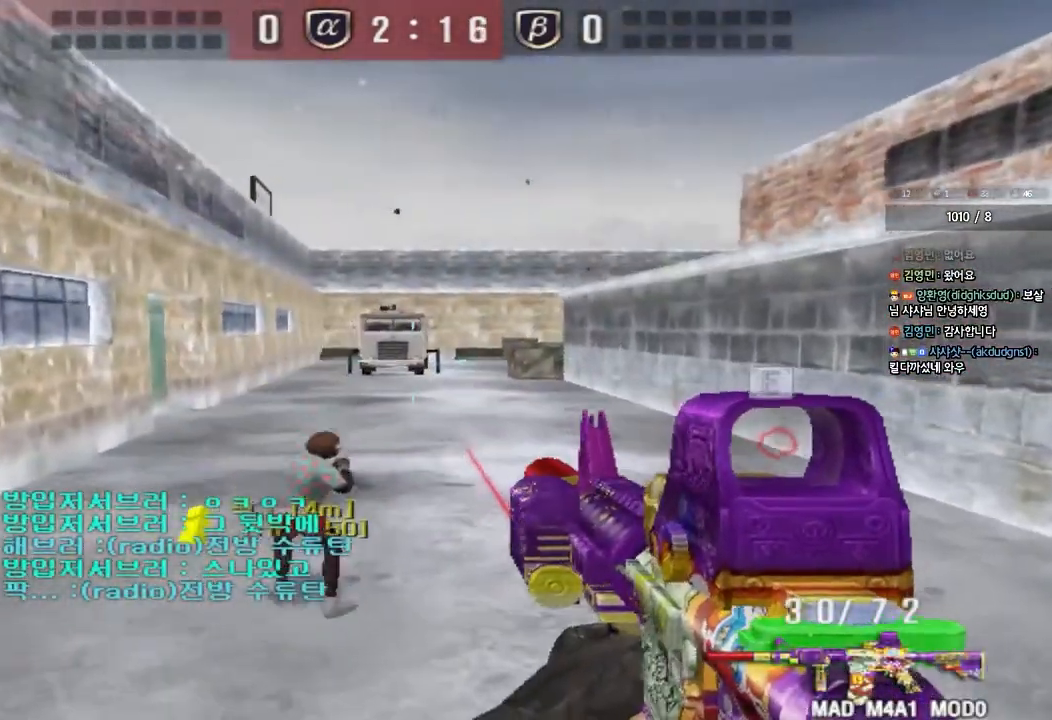
{"keys": ["ctrl"], "events": [[217, "w", "down"], [233, "a", "down"], [450, "ctrl", "down"], [450, "w", "up"], [483, "a", "up"]]}